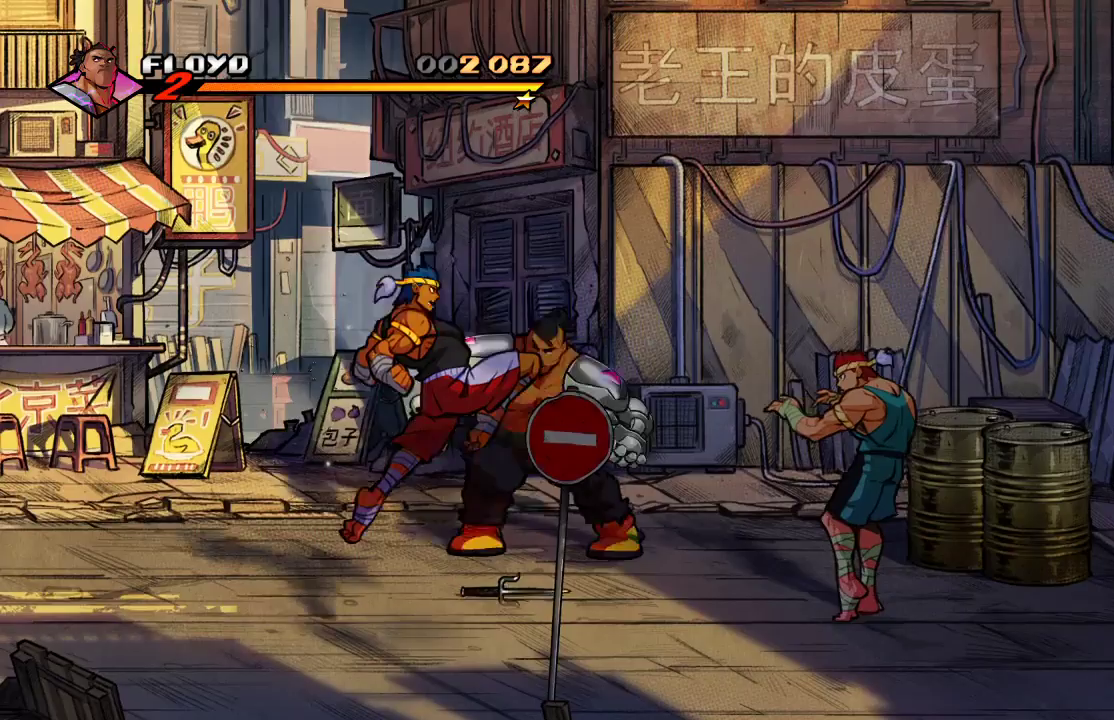
Gameplay with a controller (PlayStation layout); each line is a JSON object with the inputs held at the frame after it. "events" lists button and stick changes between this image and that frame as [ms after this image, input, new state], when the widget could be followed in between.
{"buttons": ["SQUARE"], "left_stick": "right", "right_stick": "center", "events": [[200, "left_stick", "down-left"], [400, "left_stick", "right"], [467, "SQUARE", "down"]]}
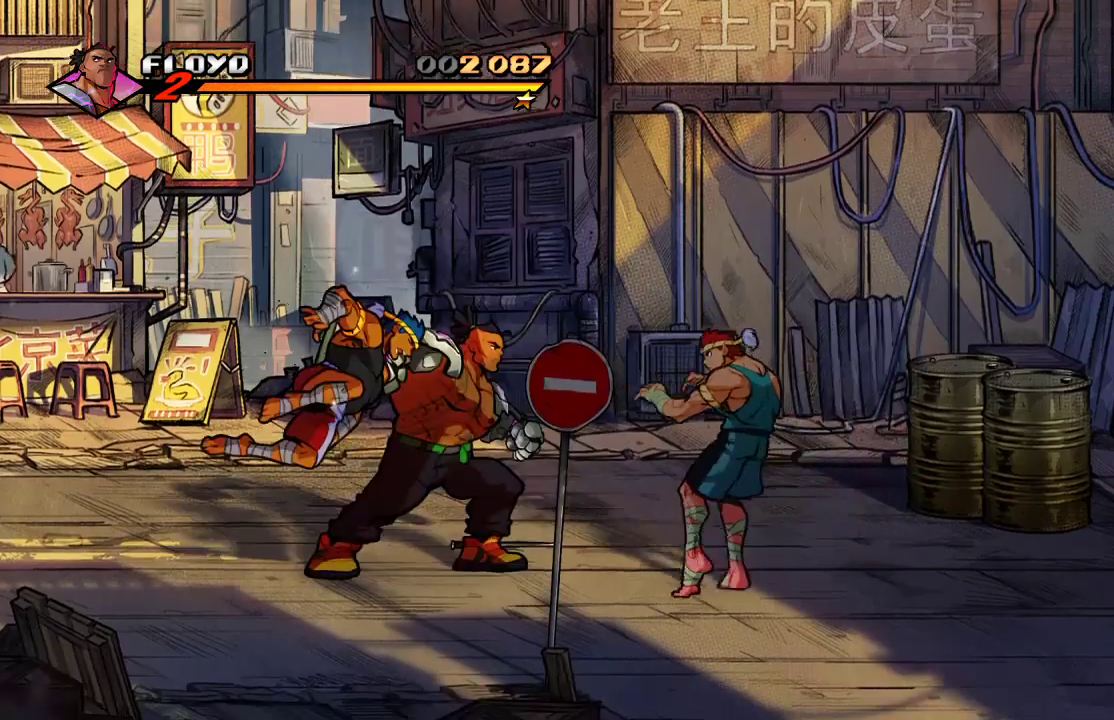
{"buttons": [], "left_stick": "right", "right_stick": "center", "events": [[67, "SQUARE", "up"], [167, "SQUARE", "down"], [200, "SQUARE", "up"], [233, "SQUARE", "down"], [367, "SQUARE", "up"]]}
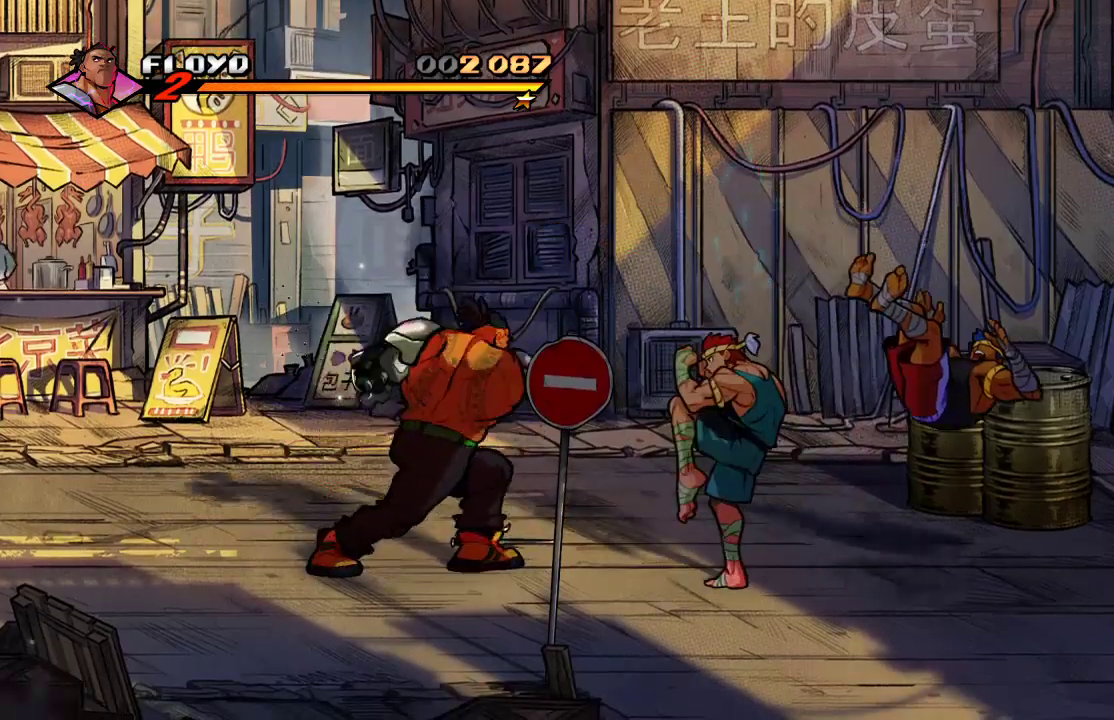
{"buttons": [], "left_stick": "right", "right_stick": "center", "events": []}
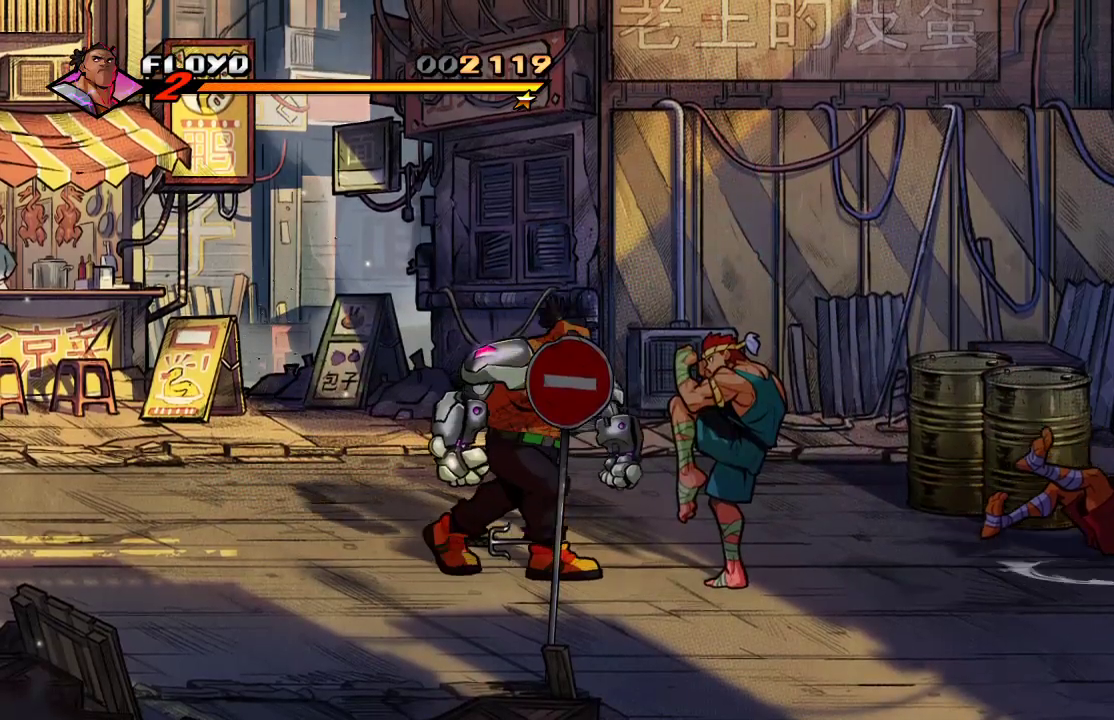
{"buttons": [], "left_stick": "right", "right_stick": "center", "events": []}
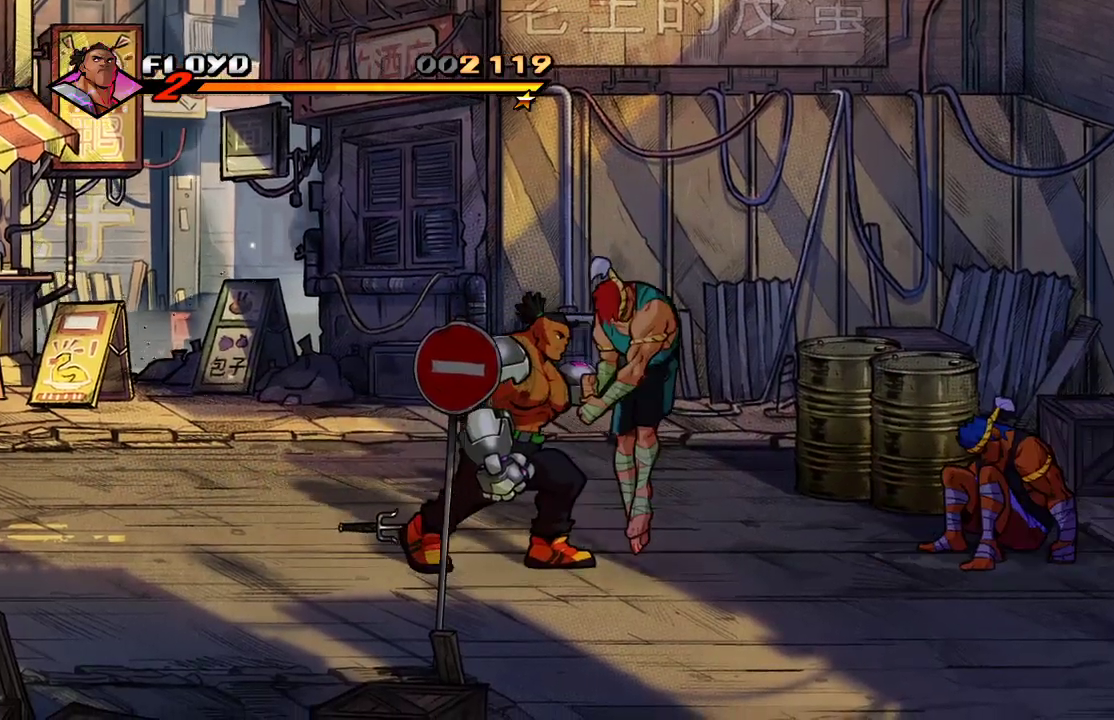
{"buttons": ["SQUARE"], "left_stick": "center", "right_stick": "center", "events": [[267, "SQUARE", "down"], [267, "left_stick", "center"], [367, "SQUARE", "up"], [433, "SQUARE", "down"]]}
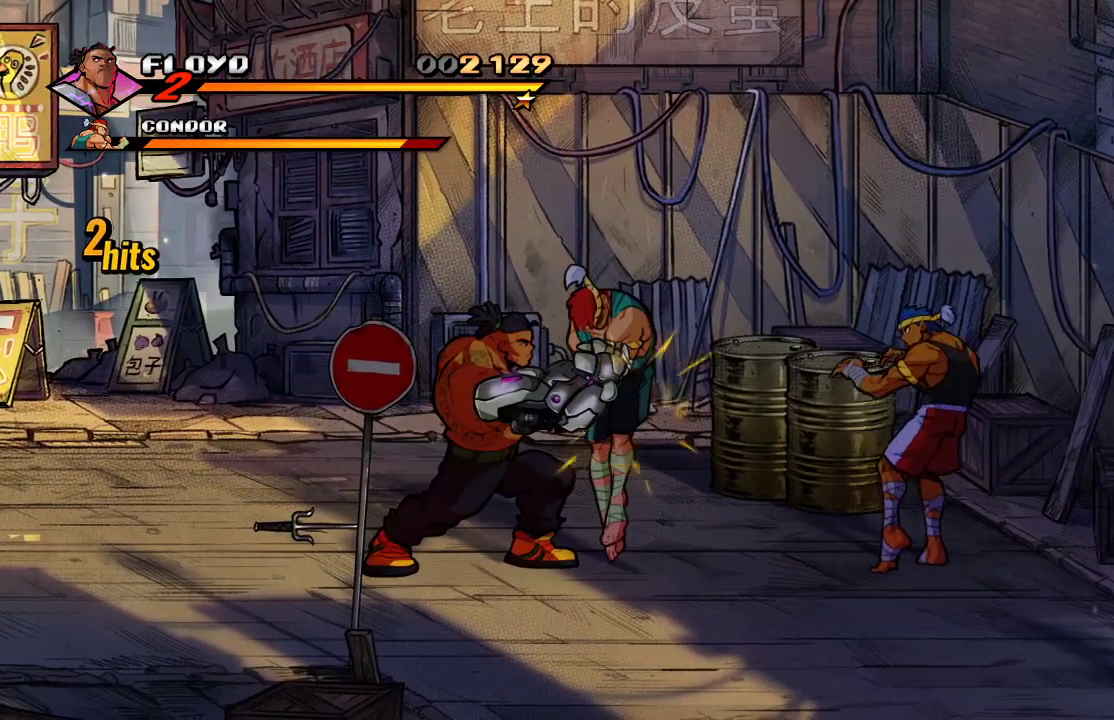
{"buttons": [], "left_stick": "right", "right_stick": "center", "events": [[67, "SQUARE", "up"], [167, "left_stick", "right"], [233, "SQUARE", "down"], [333, "SQUARE", "up"], [433, "SQUARE", "down"], [467, "SQUARE", "up"]]}
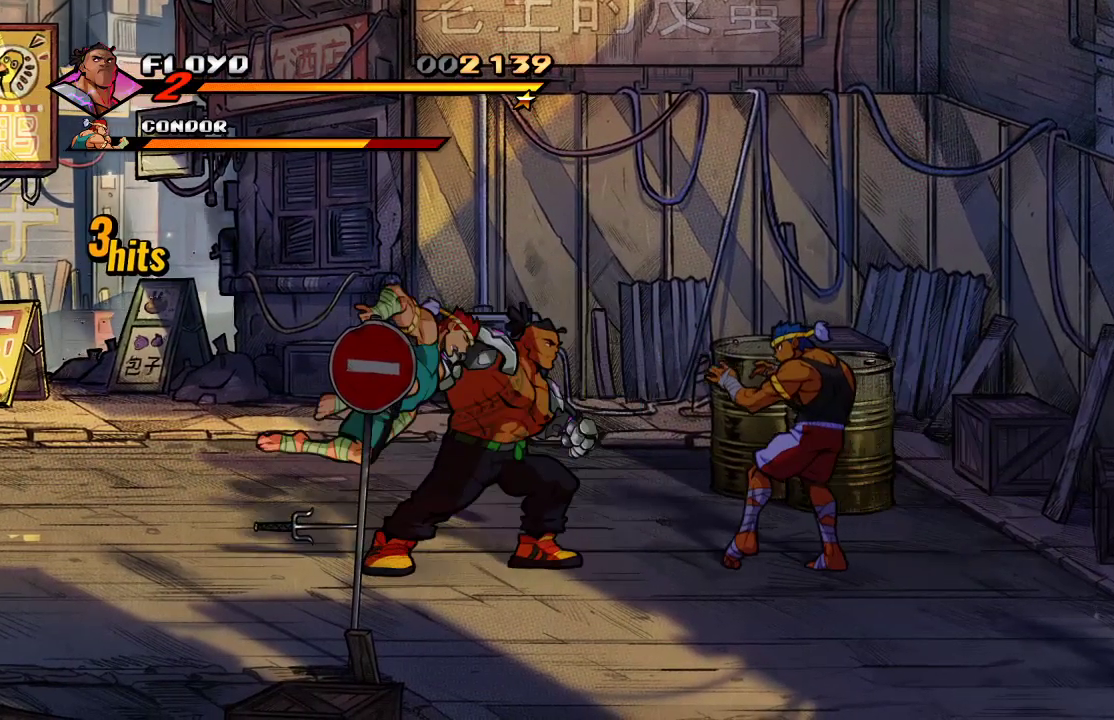
{"buttons": [], "left_stick": "right", "right_stick": "center", "events": [[133, "SQUARE", "down"], [200, "SQUARE", "up"]]}
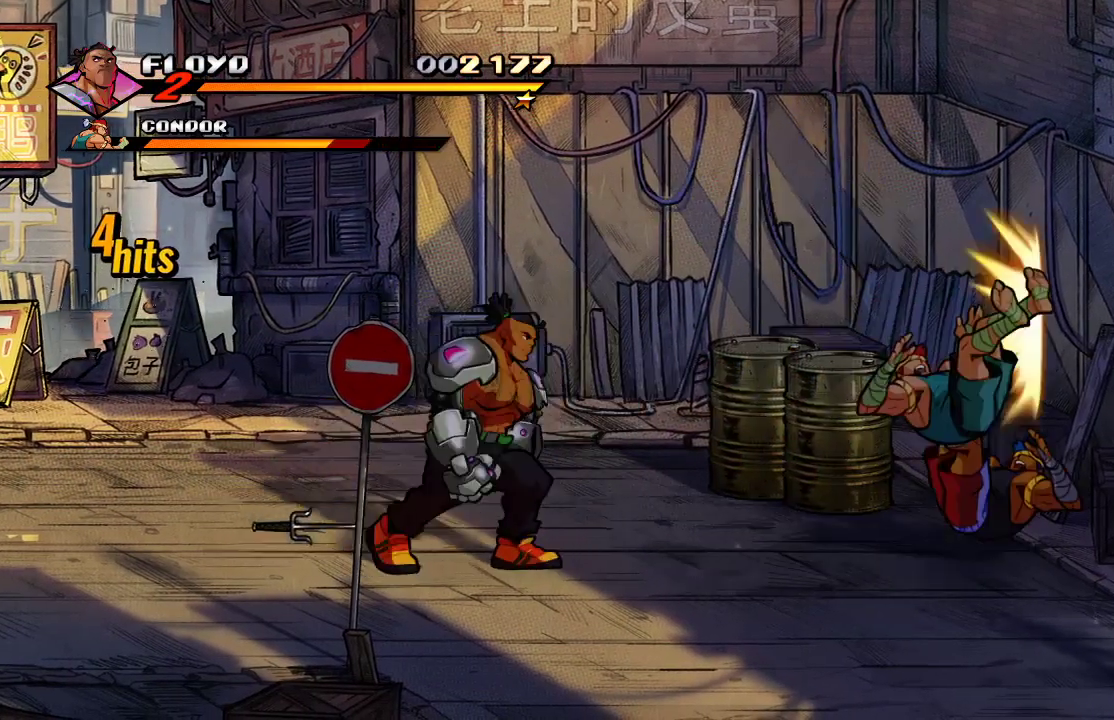
{"buttons": [], "left_stick": "right", "right_stick": "center", "events": []}
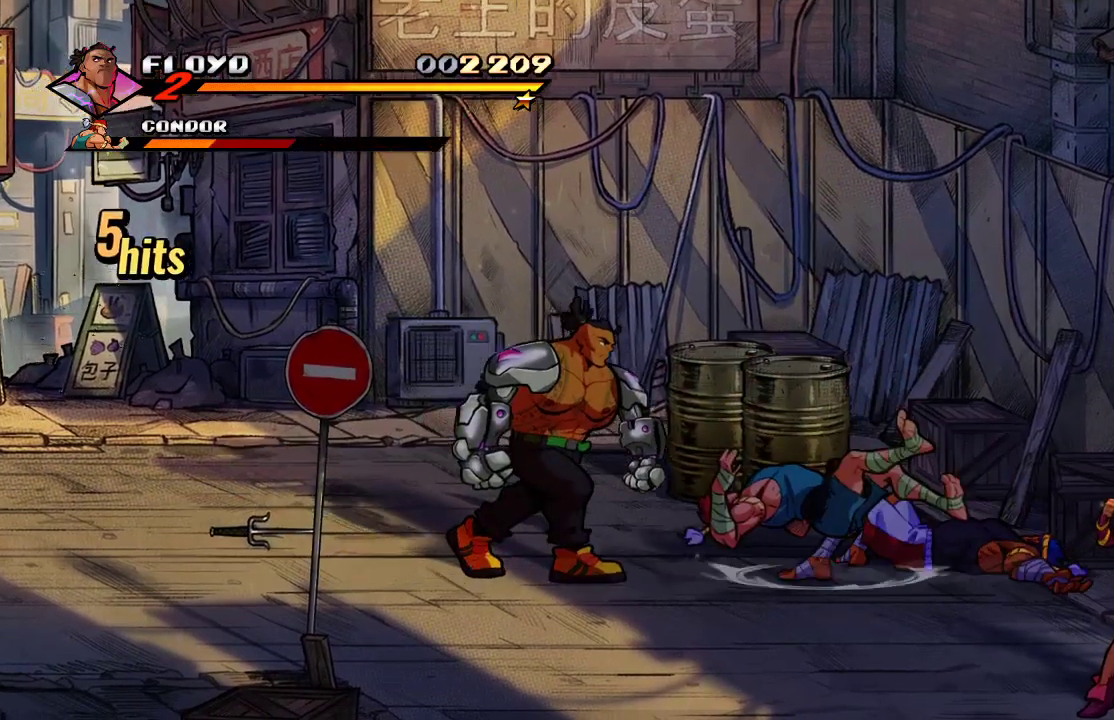
{"buttons": [], "left_stick": "up-left", "right_stick": "center", "events": [[333, "left_stick", "up-left"]]}
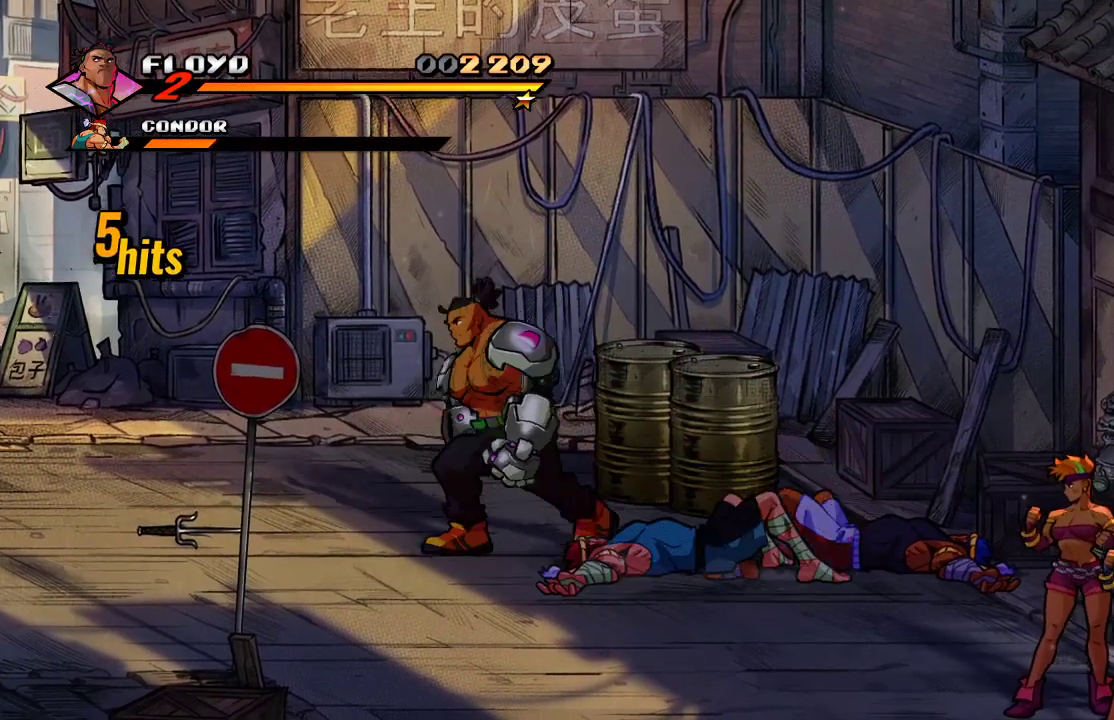
{"buttons": [], "left_stick": "right", "right_stick": "center", "events": [[200, "left_stick", "down-left"], [300, "left_stick", "down"], [467, "left_stick", "right"]]}
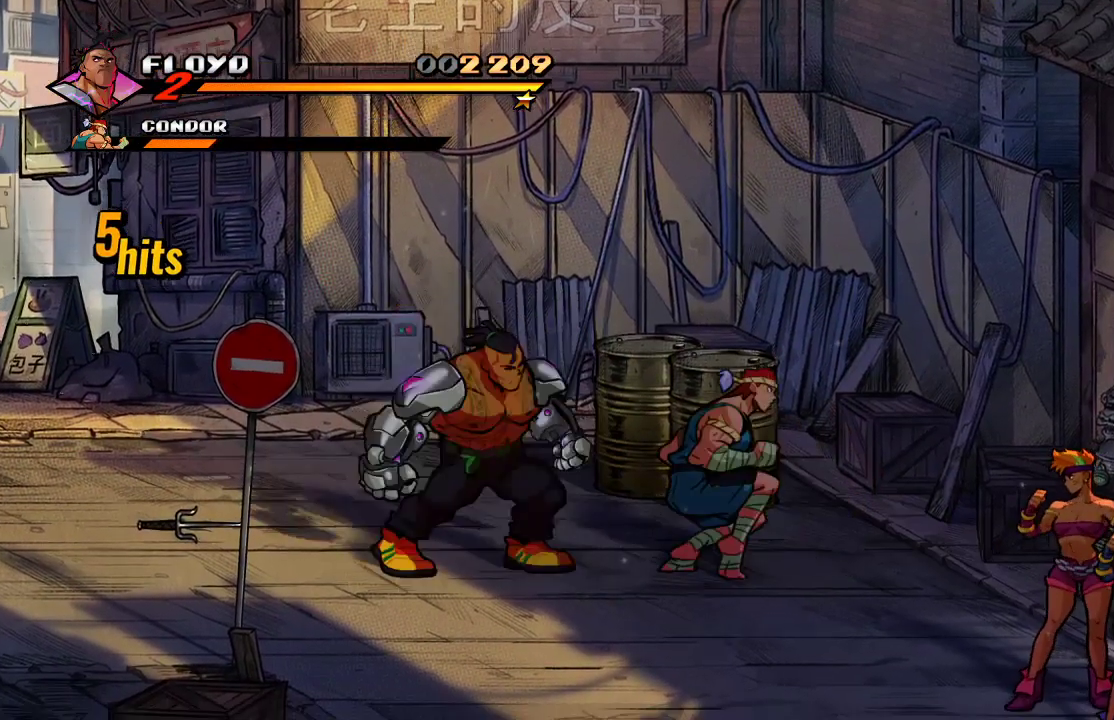
{"buttons": ["SQUARE"], "left_stick": "center", "right_stick": "center", "events": [[100, "SQUARE", "down"], [133, "left_stick", "center"], [167, "SQUARE", "up"], [233, "SQUARE", "down"], [300, "SQUARE", "up"], [333, "SQUARE", "down"], [400, "SQUARE", "up"], [467, "SQUARE", "down"]]}
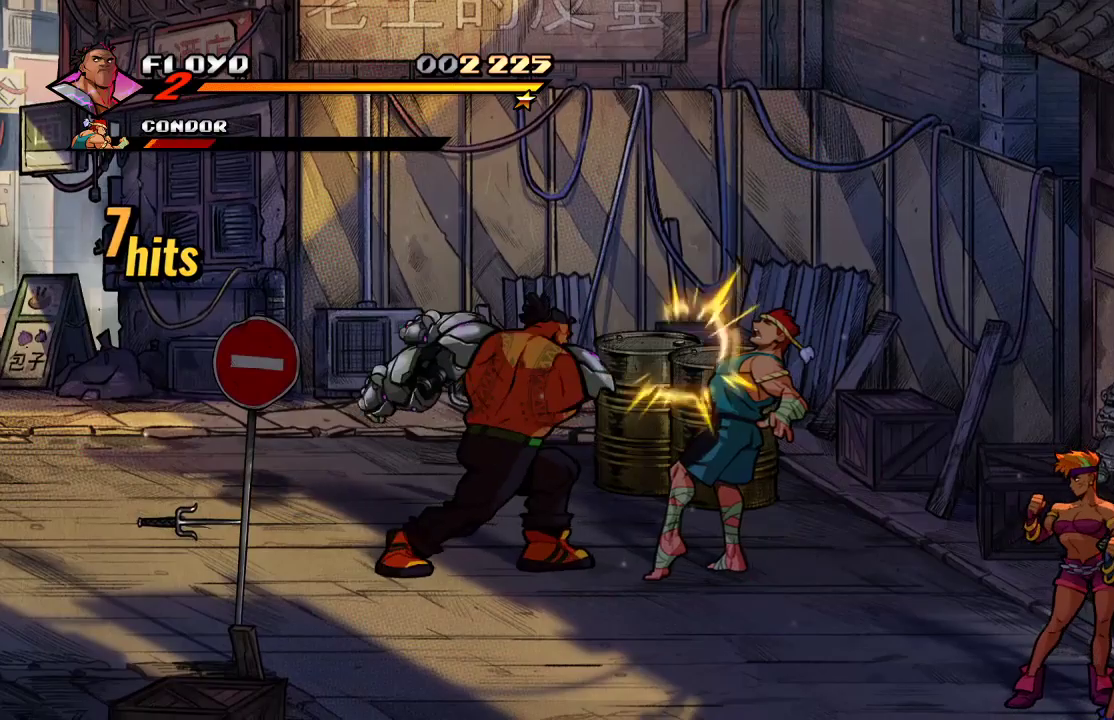
{"buttons": [], "left_stick": "center", "right_stick": "center", "events": [[67, "SQUARE", "up"], [67, "left_stick", "right"], [267, "SQUARE", "down"], [367, "SQUARE", "up"], [367, "left_stick", "center"]]}
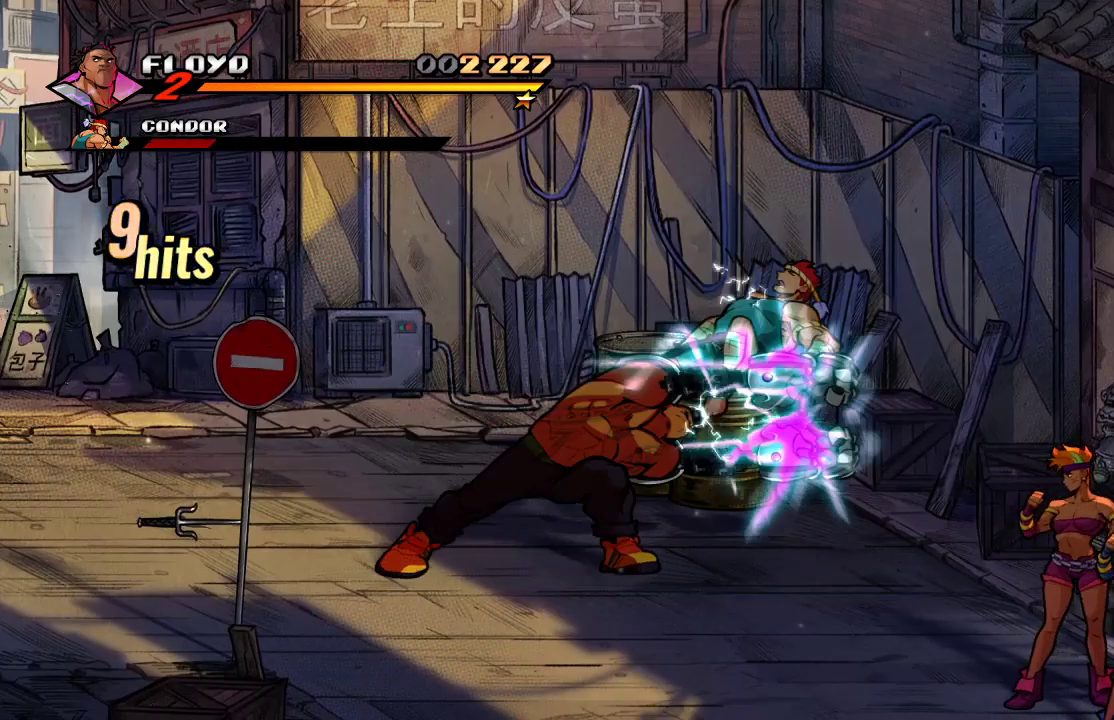
{"buttons": [], "left_stick": "center", "right_stick": "center", "events": []}
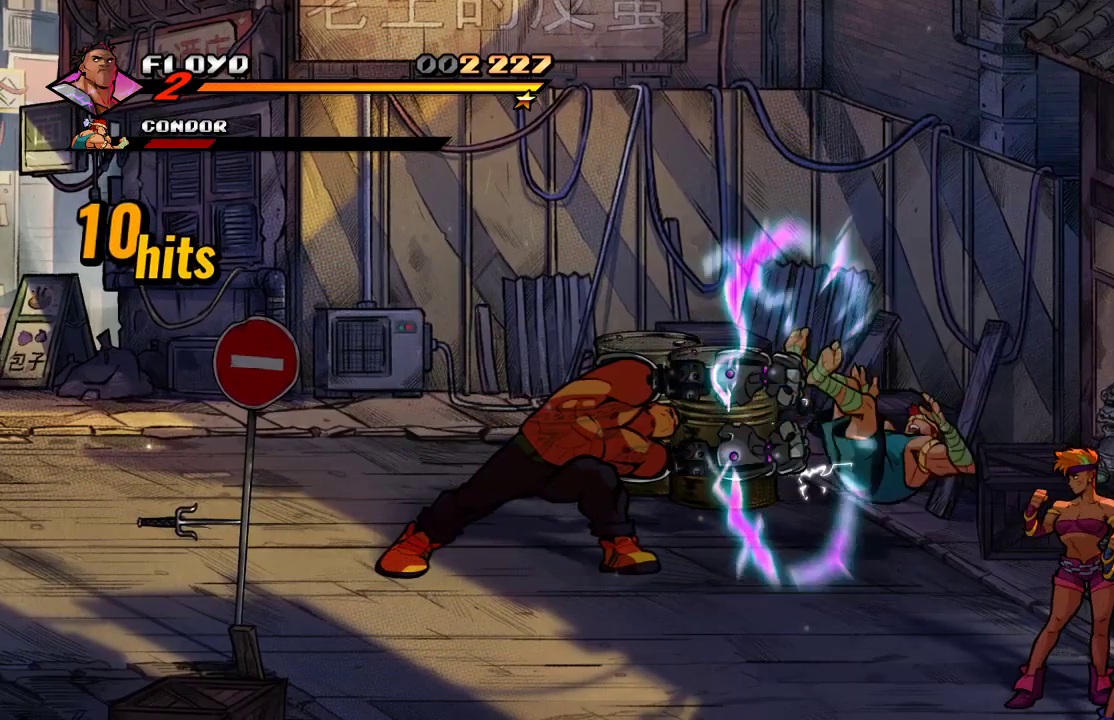
{"buttons": [], "left_stick": "up-left", "right_stick": "center", "events": [[33, "left_stick", "up-left"]]}
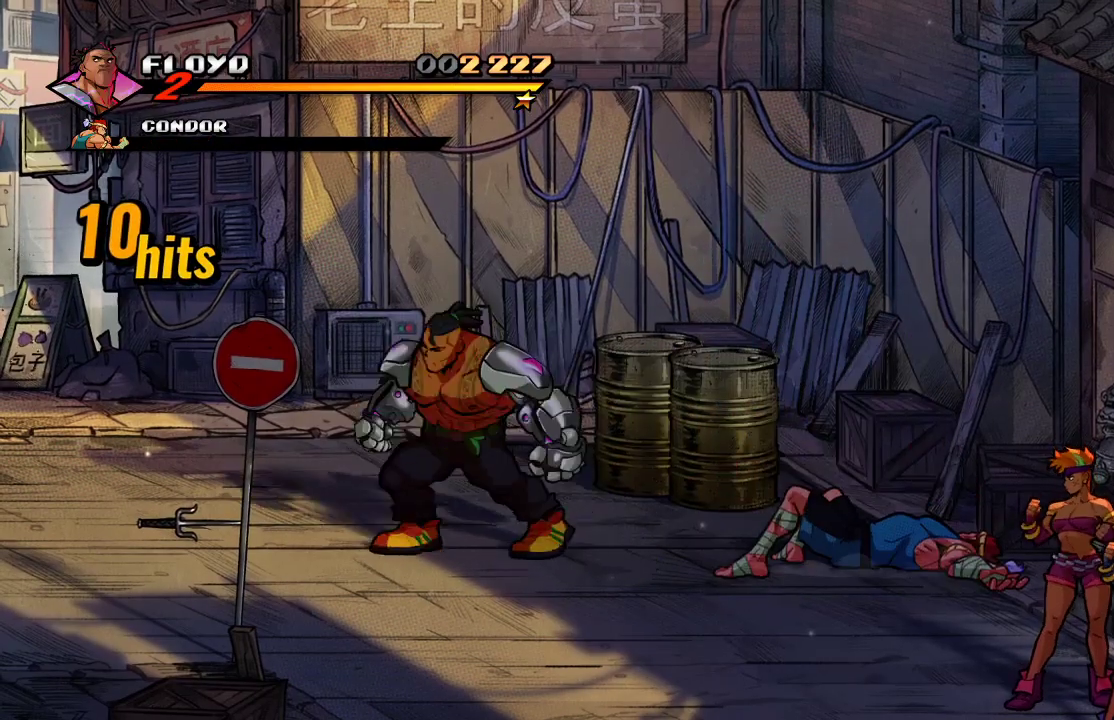
{"buttons": ["SQUARE"], "left_stick": "right", "right_stick": "center", "events": [[233, "left_stick", "up-right"], [333, "left_stick", "right"], [433, "SQUARE", "down"]]}
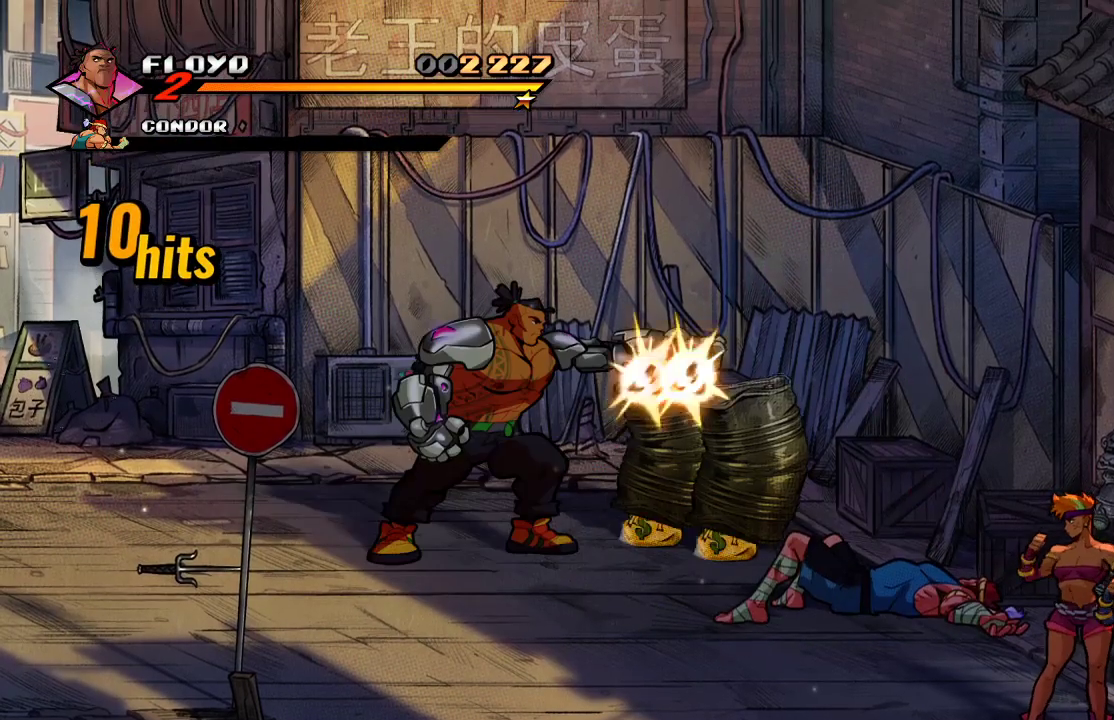
{"buttons": [], "left_stick": "right", "right_stick": "center", "events": [[33, "SQUARE", "up"], [167, "left_stick", "center"], [300, "left_stick", "right"]]}
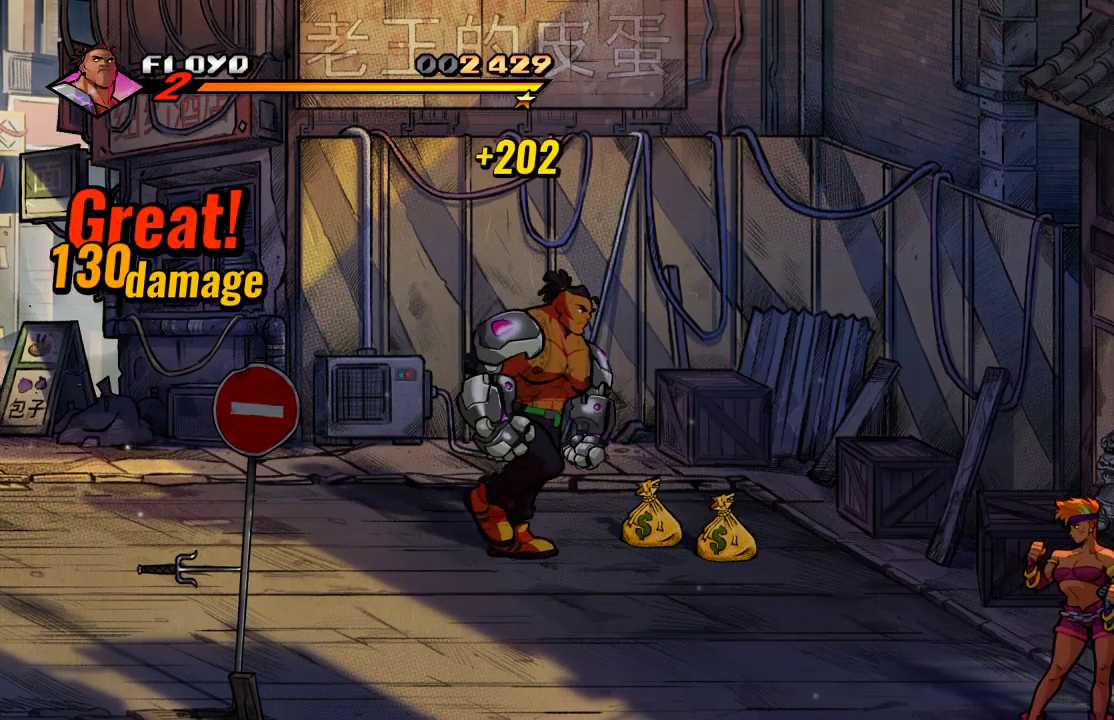
{"buttons": ["CIRCLE"], "left_stick": "right", "right_stick": "center", "events": [[467, "CIRCLE", "down"]]}
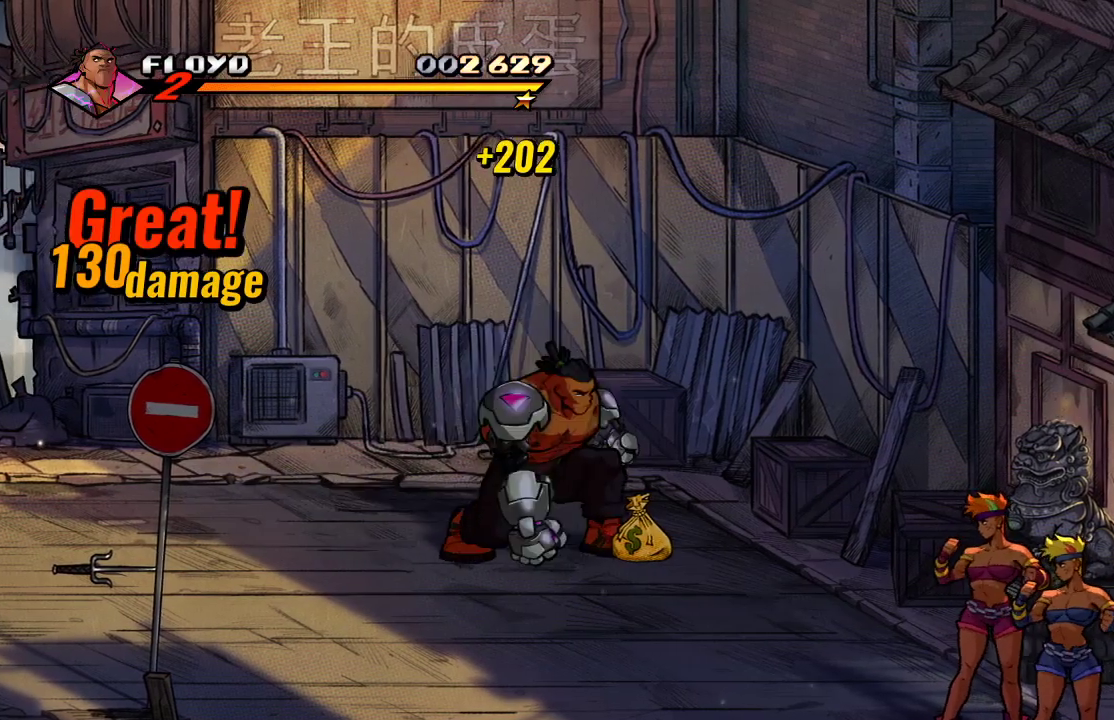
{"buttons": [], "left_stick": "right", "right_stick": "center", "events": [[67, "CIRCLE", "up"], [367, "CIRCLE", "down"], [467, "CIRCLE", "up"]]}
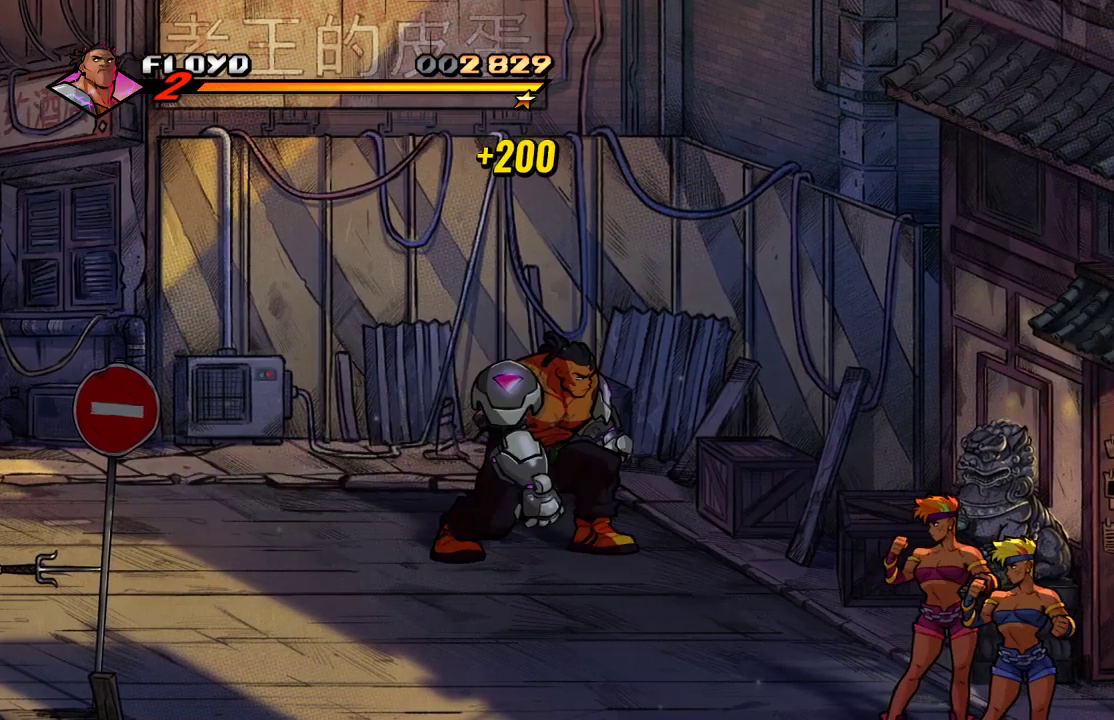
{"buttons": [], "left_stick": "left", "right_stick": "center", "events": [[67, "left_stick", "down"], [200, "left_stick", "left"]]}
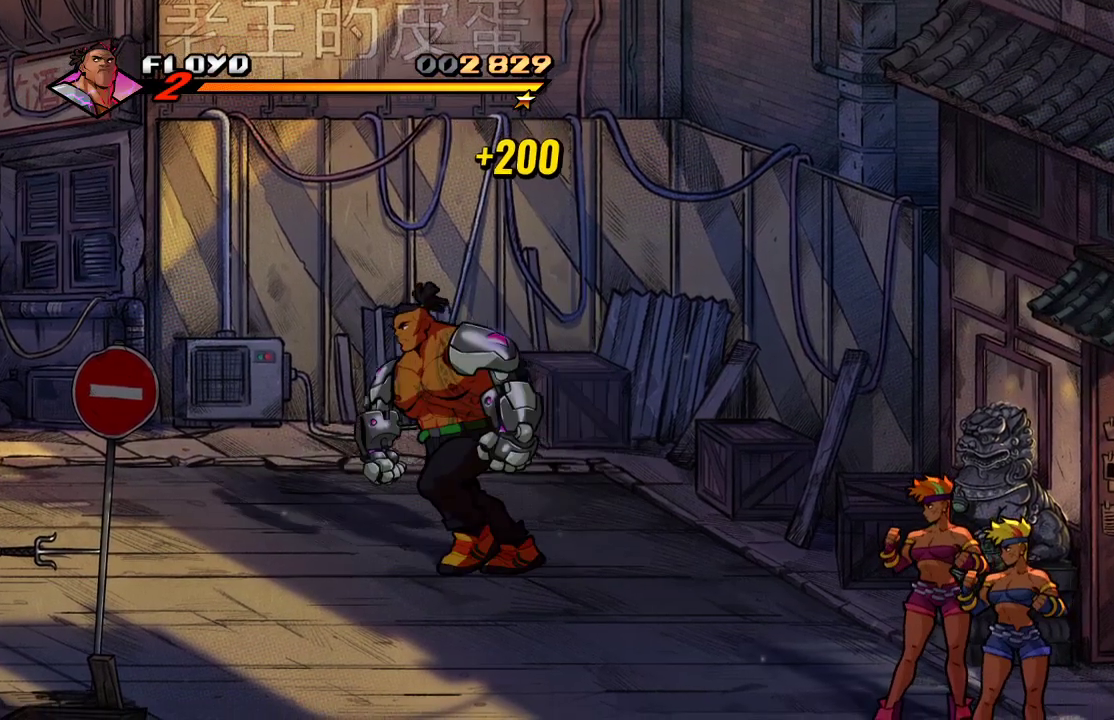
{"buttons": [], "left_stick": "left", "right_stick": "center", "events": []}
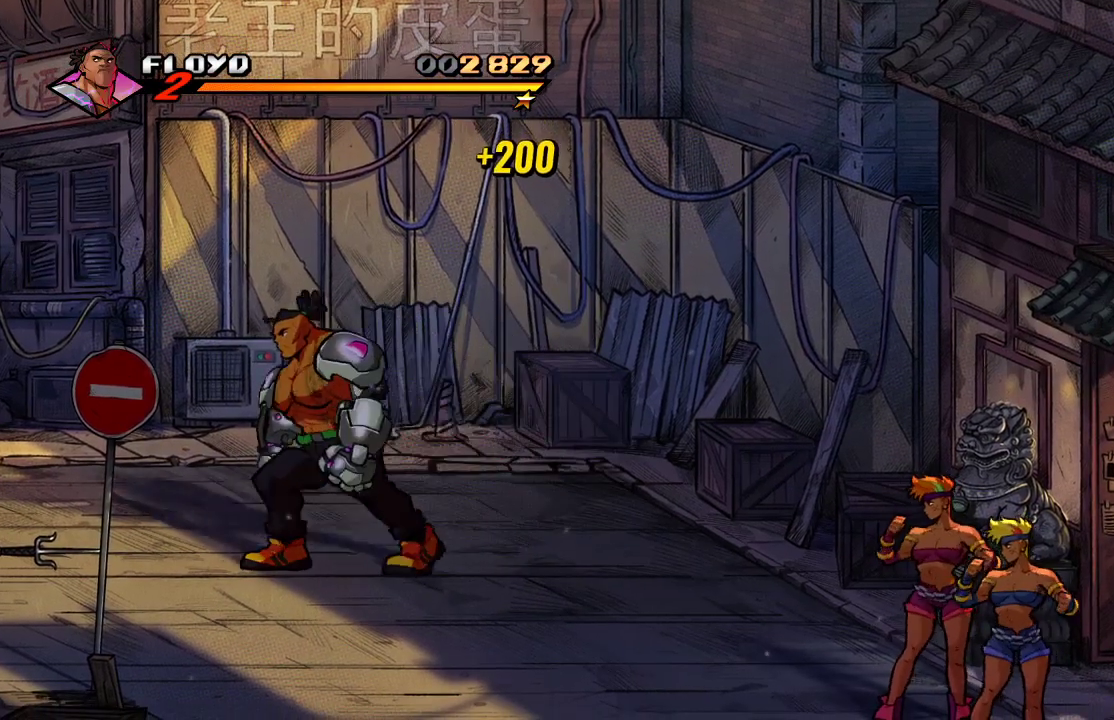
{"buttons": [], "left_stick": "left", "right_stick": "center", "events": []}
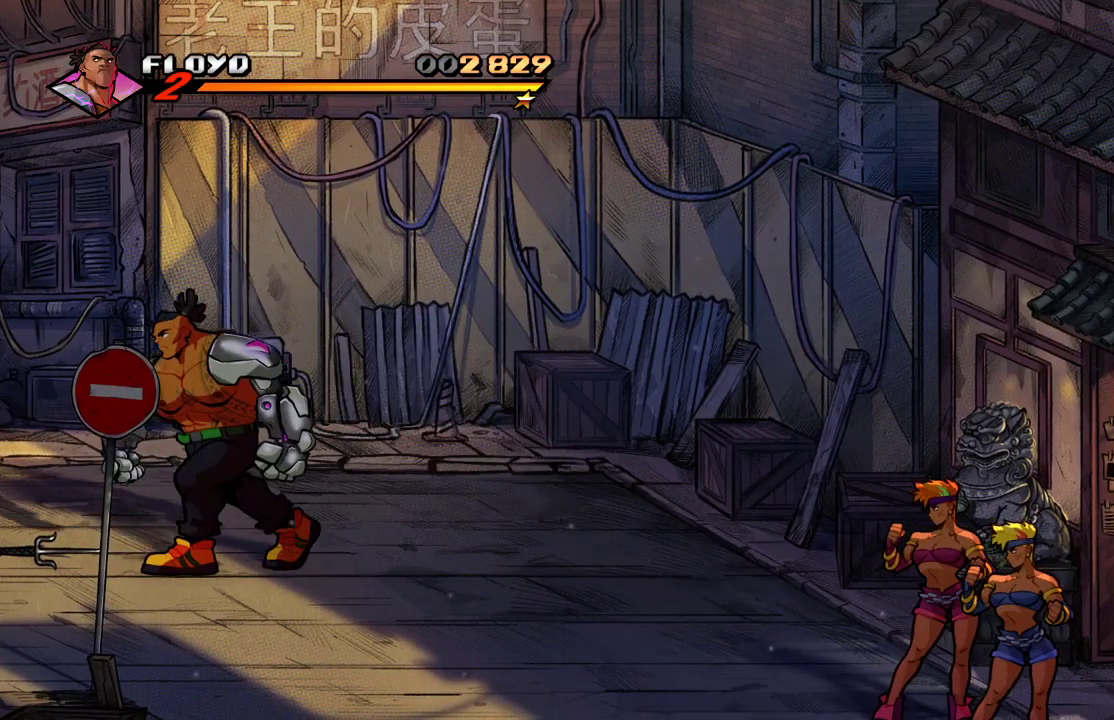
{"buttons": [], "left_stick": "left", "right_stick": "center", "events": []}
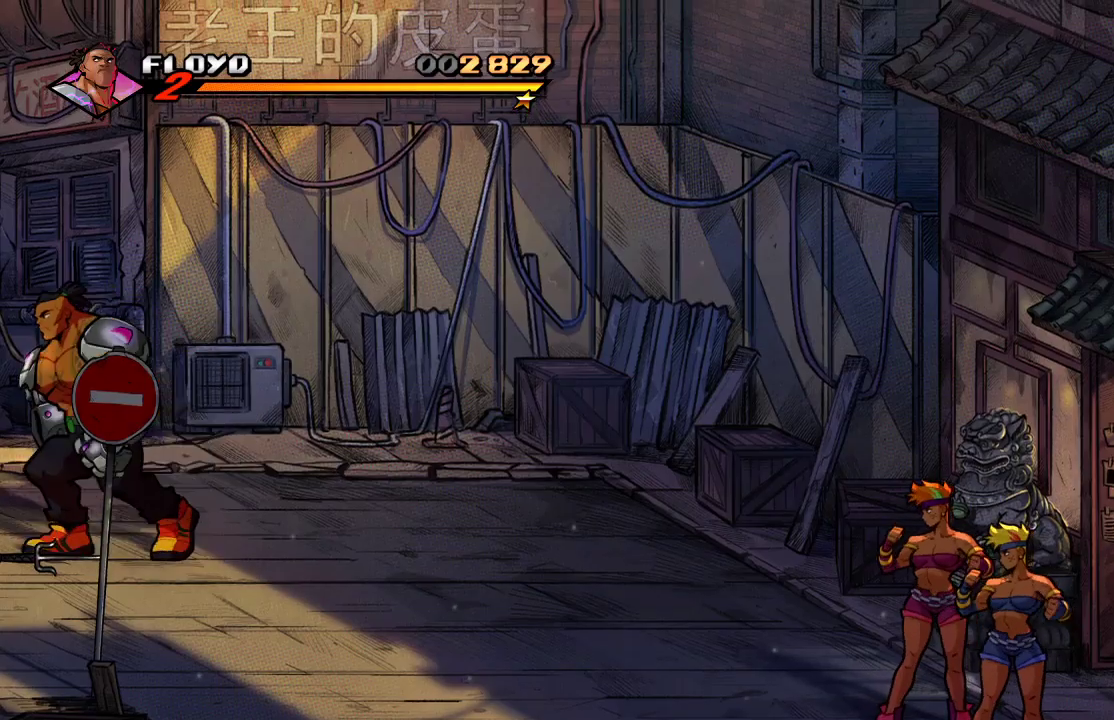
{"buttons": [], "left_stick": "center", "right_stick": "center", "events": [[133, "left_stick", "down-left"], [300, "left_stick", "down"], [333, "CIRCLE", "down"], [400, "CIRCLE", "up"], [433, "left_stick", "center"]]}
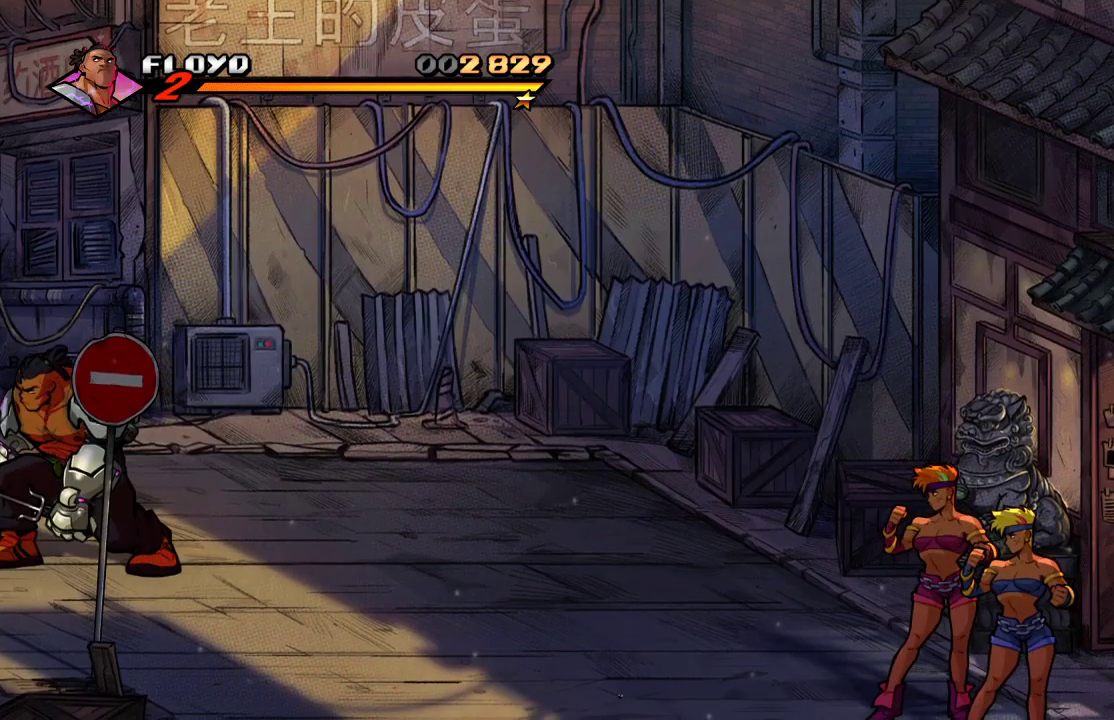
{"buttons": [], "left_stick": "down-right", "right_stick": "center", "events": [[100, "left_stick", "down"], [400, "left_stick", "down-right"]]}
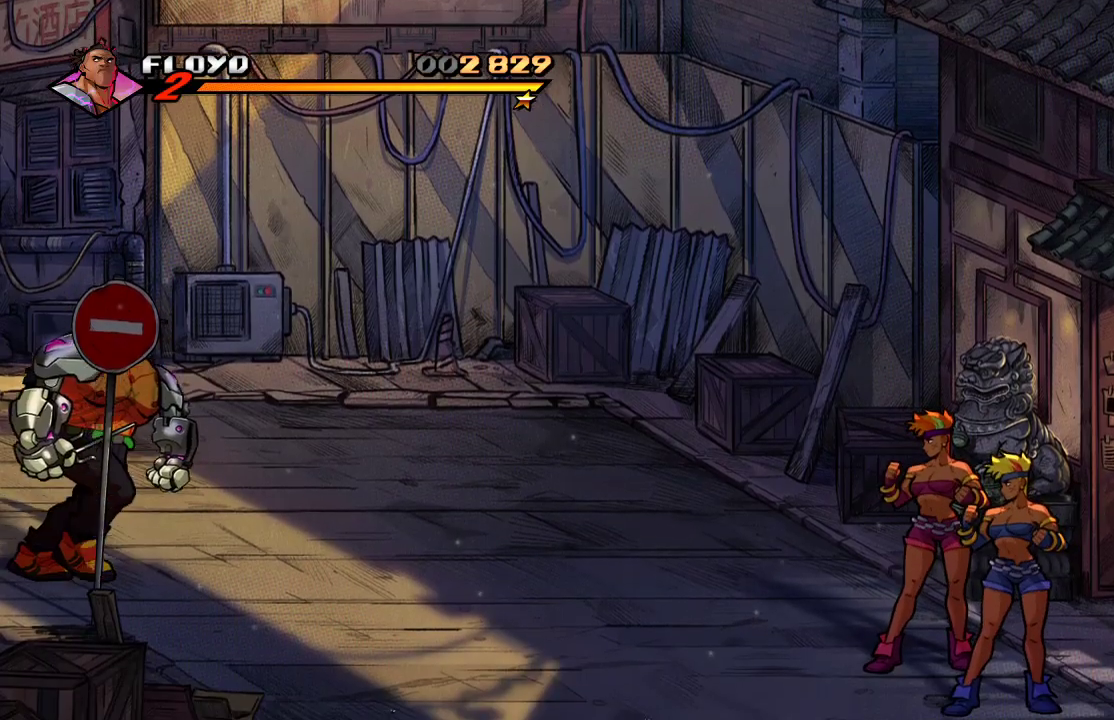
{"buttons": [], "left_stick": "down-right", "right_stick": "center", "events": []}
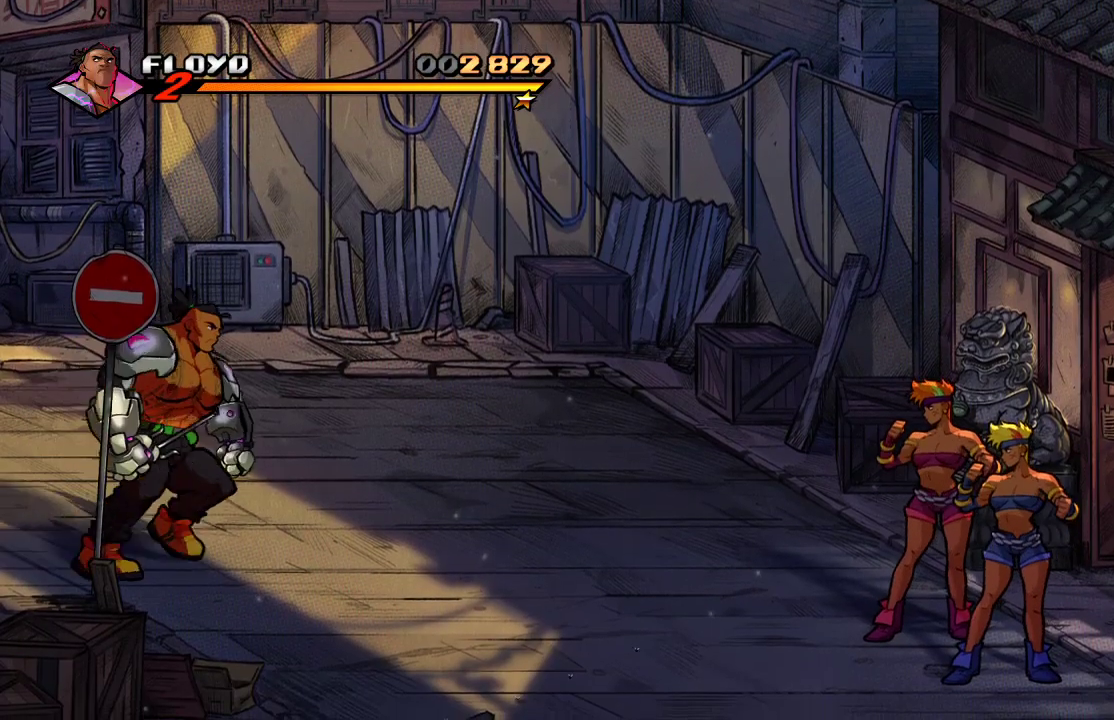
{"buttons": [], "left_stick": "down-right", "right_stick": "center", "events": []}
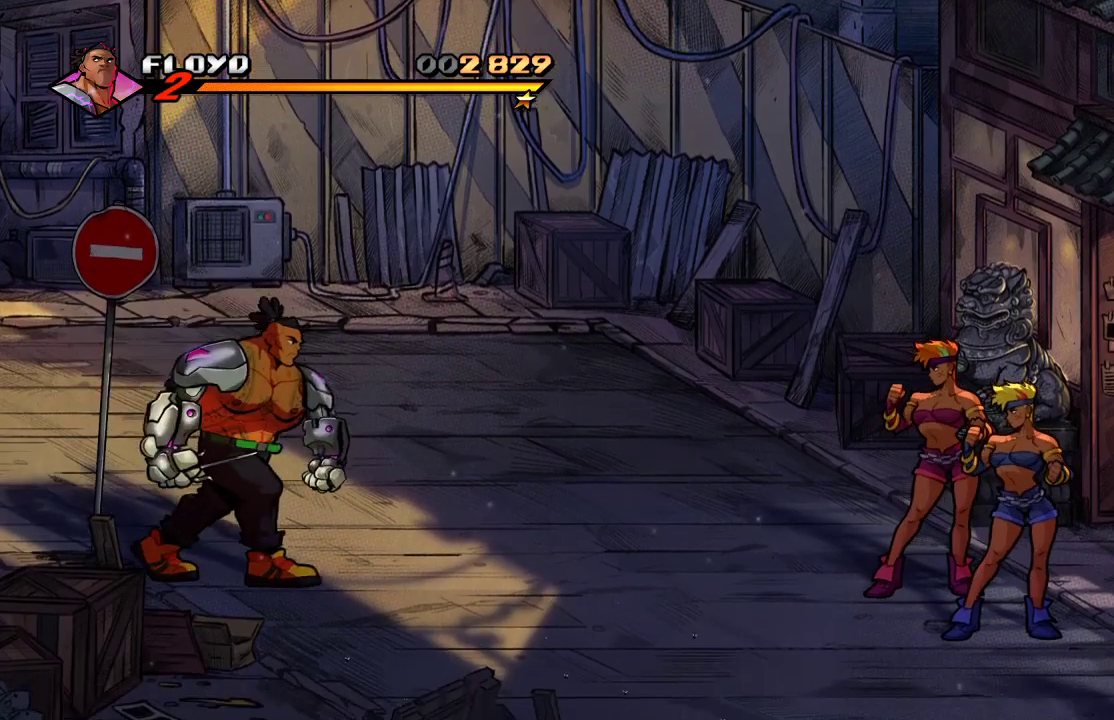
{"buttons": ["CIRCLE"], "left_stick": "right", "right_stick": "center", "events": [[433, "CIRCLE", "down"], [433, "left_stick", "right"]]}
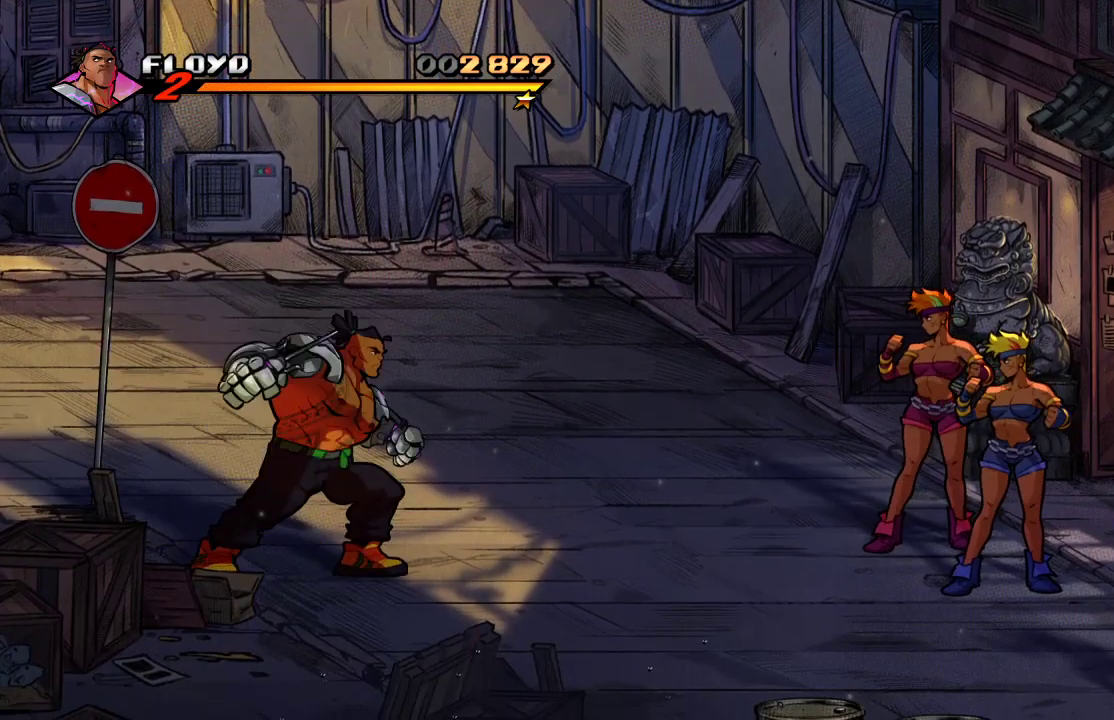
{"buttons": [], "left_stick": "center", "right_stick": "center", "events": [[33, "CIRCLE", "up"], [433, "left_stick", "center"]]}
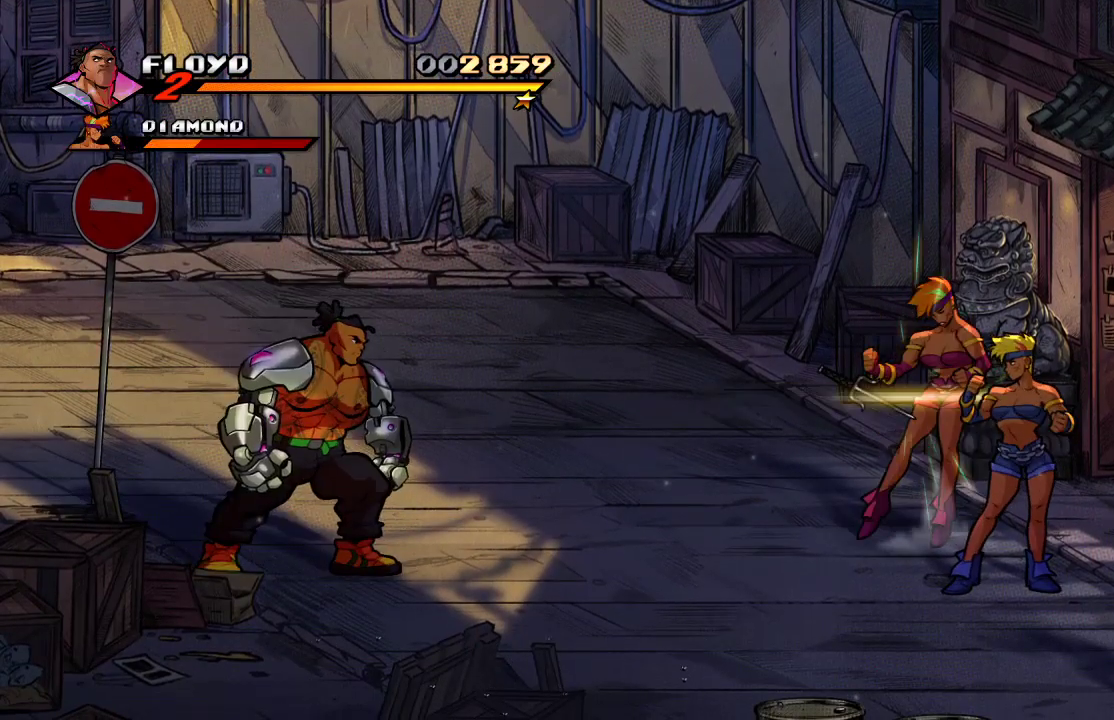
{"buttons": [], "left_stick": "center", "right_stick": "center", "events": [[100, "left_stick", "right"], [400, "left_stick", "center"]]}
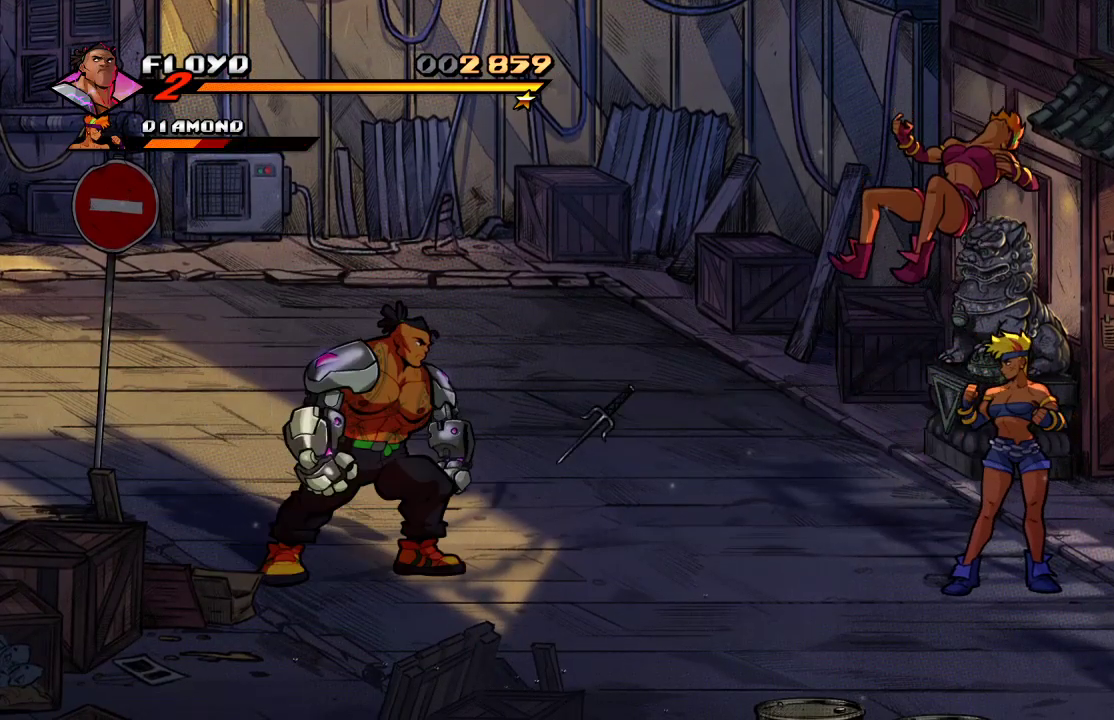
{"buttons": [], "left_stick": "center", "right_stick": "center", "events": [[167, "left_stick", "right"], [267, "left_stick", "center"]]}
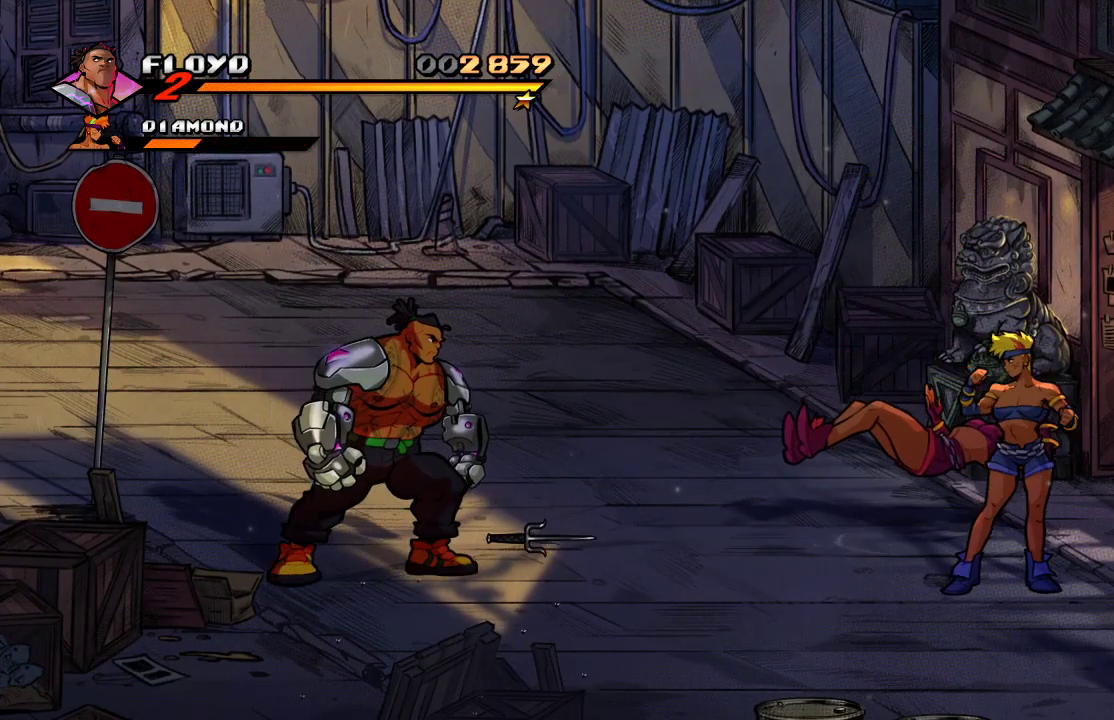
{"buttons": ["CIRCLE"], "left_stick": "right", "right_stick": "center", "events": [[133, "left_stick", "right"], [467, "CIRCLE", "down"]]}